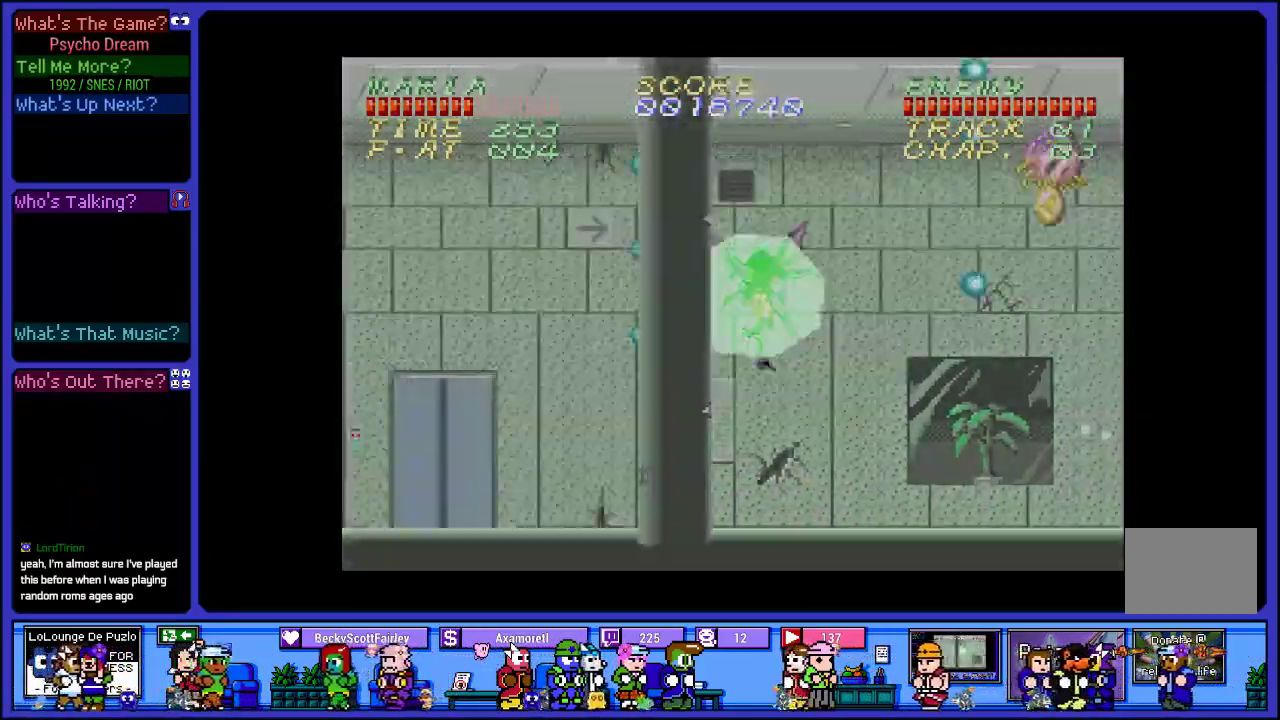
Gameplay with a controller (PlayStation layout); each line is a JSON object with the inputs held at the frame after it. "events" lists button and stick changes between this image and that frame as [ms after this image, input, new state], when the widget could be followed in between. Not read: L3 R3.
{"buttons": ["CROSS", "R1"], "left_stick": "center", "right_stick": "center", "events": [[333, "SQUARE", "down"], [350, "CROSS", "down"], [433, "DPAD_RIGHT", "up"], [450, "SQUARE", "up"]]}
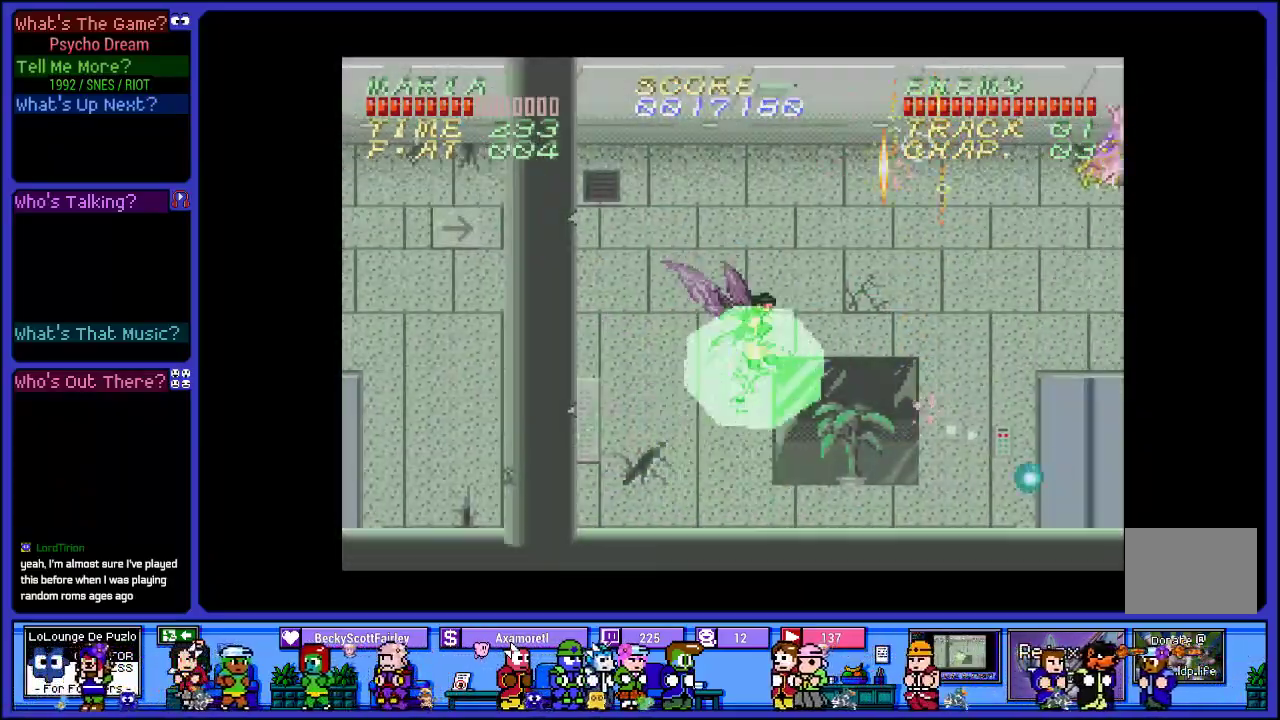
{"buttons": ["SQUARE", "R1", "DPAD_RIGHT"], "left_stick": "center", "right_stick": "center", "events": [[83, "DPAD_RIGHT", "down"], [383, "SQUARE", "down"], [450, "CROSS", "up"]]}
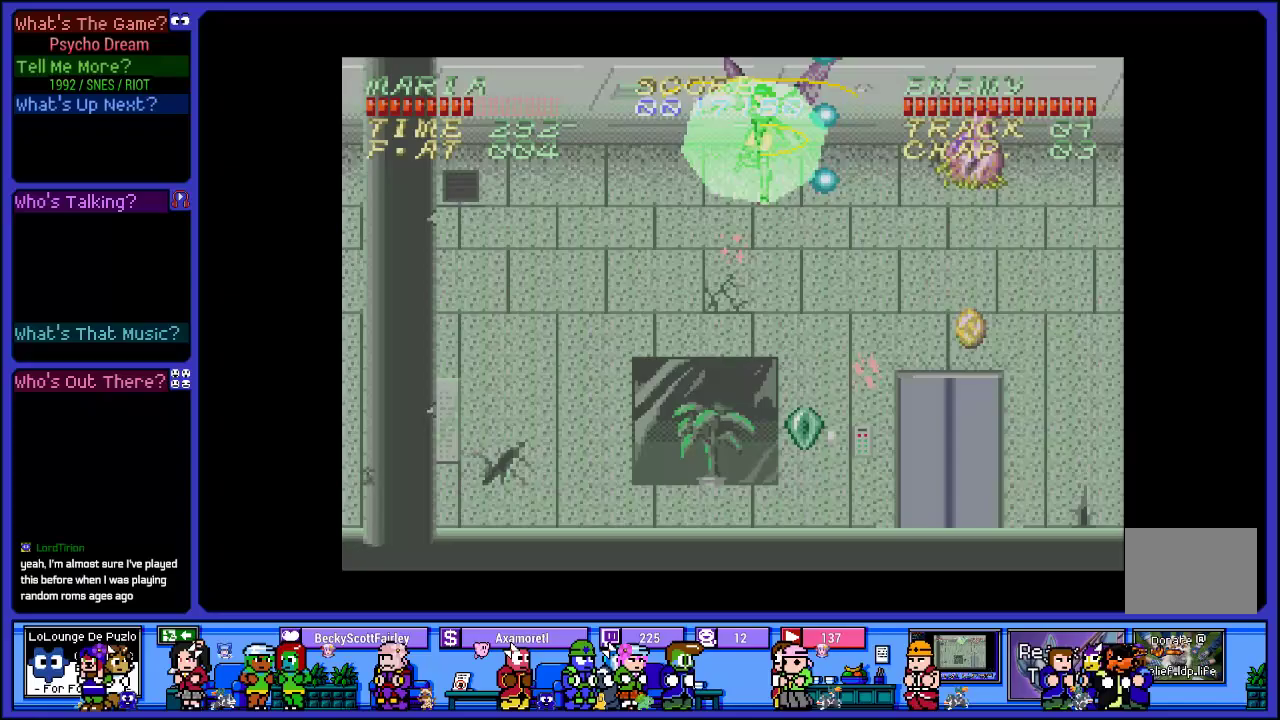
{"buttons": ["SQUARE", "R1", "DPAD_RIGHT"], "left_stick": "center", "right_stick": "center", "events": [[67, "SQUARE", "up"], [183, "SQUARE", "down"], [200, "DPAD_RIGHT", "up"], [283, "DPAD_LEFT", "down"], [333, "SQUARE", "up"], [433, "DPAD_LEFT", "up"], [433, "SQUARE", "down"], [483, "DPAD_RIGHT", "down"]]}
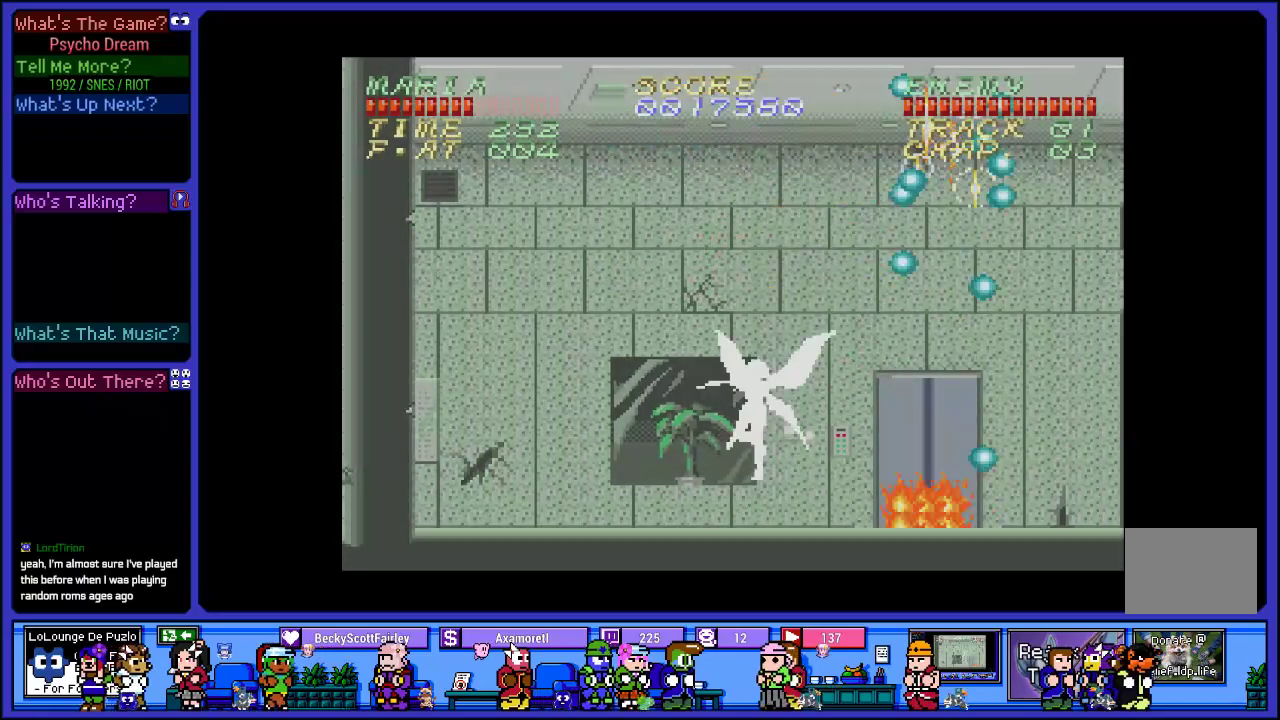
{"buttons": ["CROSS", "R1", "DPAD_LEFT"], "left_stick": "center", "right_stick": "center", "events": [[50, "SQUARE", "up"], [250, "CROSS", "down"], [333, "DPAD_RIGHT", "up"], [467, "DPAD_LEFT", "down"]]}
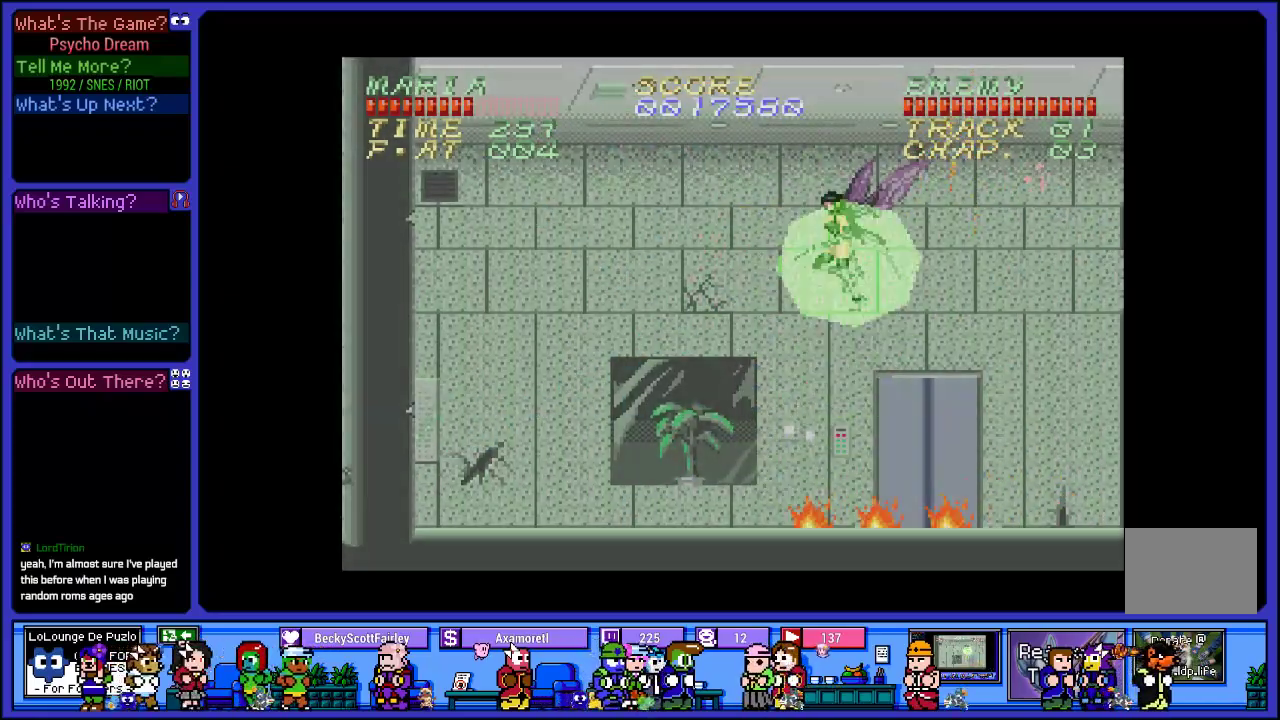
{"buttons": ["R1"], "left_stick": "center", "right_stick": "center", "events": [[133, "DPAD_LEFT", "up"], [167, "DPAD_RIGHT", "down"], [300, "CROSS", "up"], [467, "DPAD_RIGHT", "up"]]}
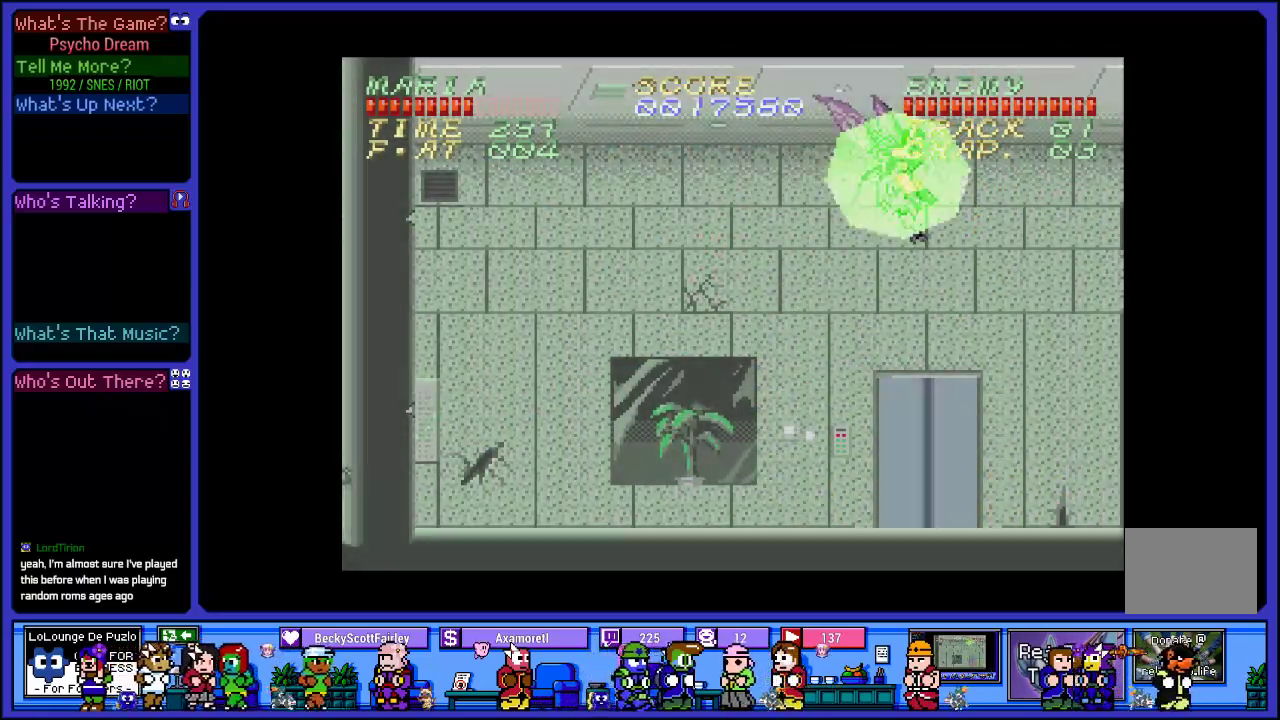
{"buttons": ["DPAD_UP"], "left_stick": "center", "right_stick": "center", "events": [[200, "DPAD_RIGHT", "down"], [317, "DPAD_RIGHT", "up"], [350, "R1", "up"], [467, "DPAD_UP", "down"]]}
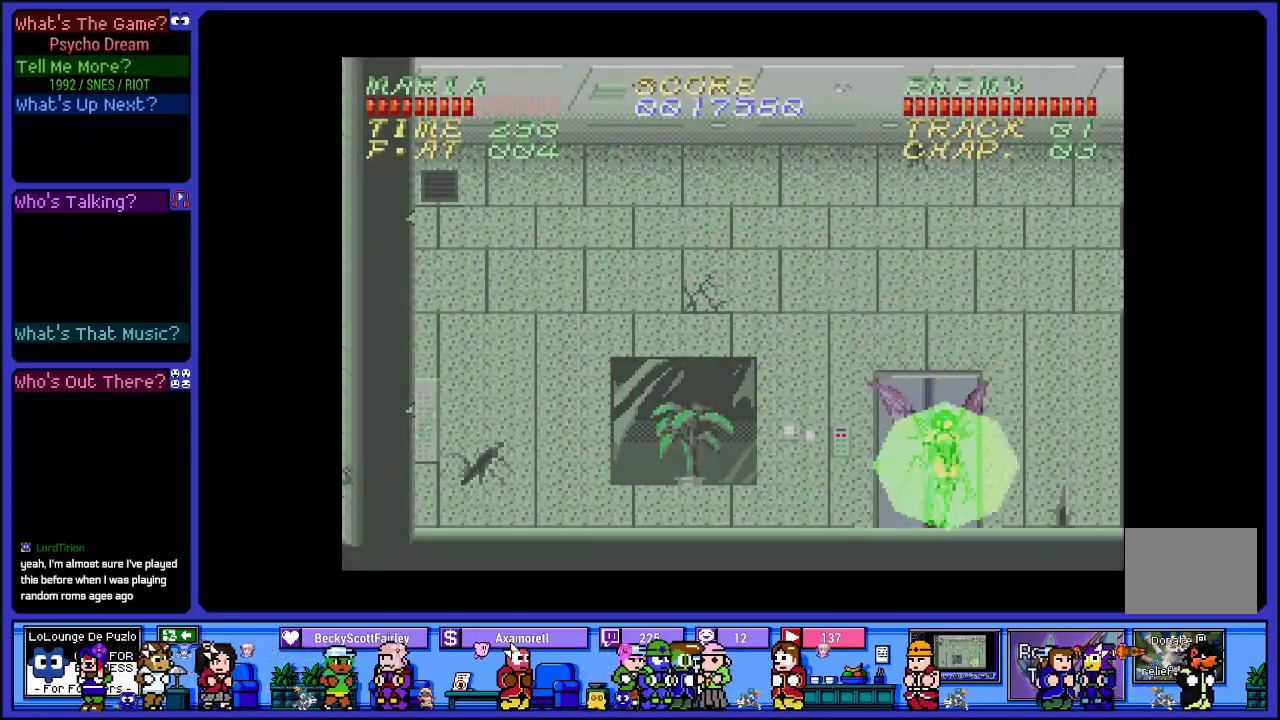
{"buttons": [], "left_stick": "center", "right_stick": "center", "events": [[433, "DPAD_UP", "up"]]}
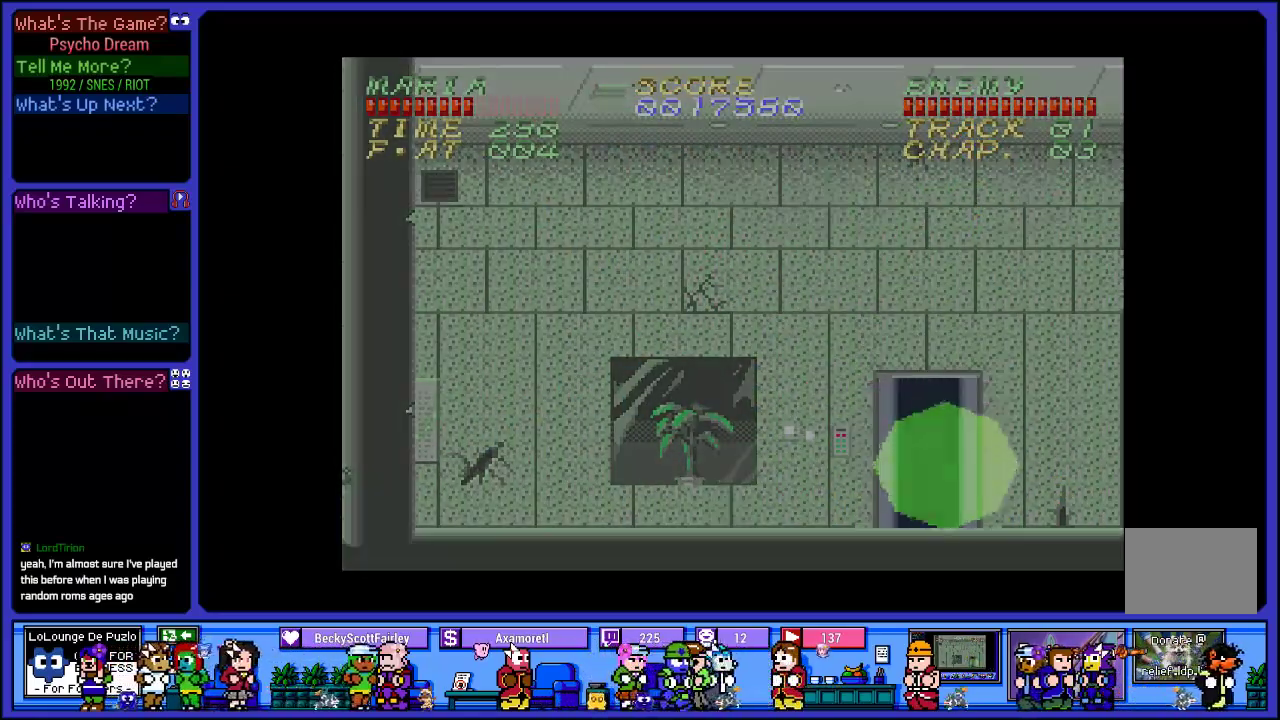
{"buttons": [], "left_stick": "center", "right_stick": "center", "events": []}
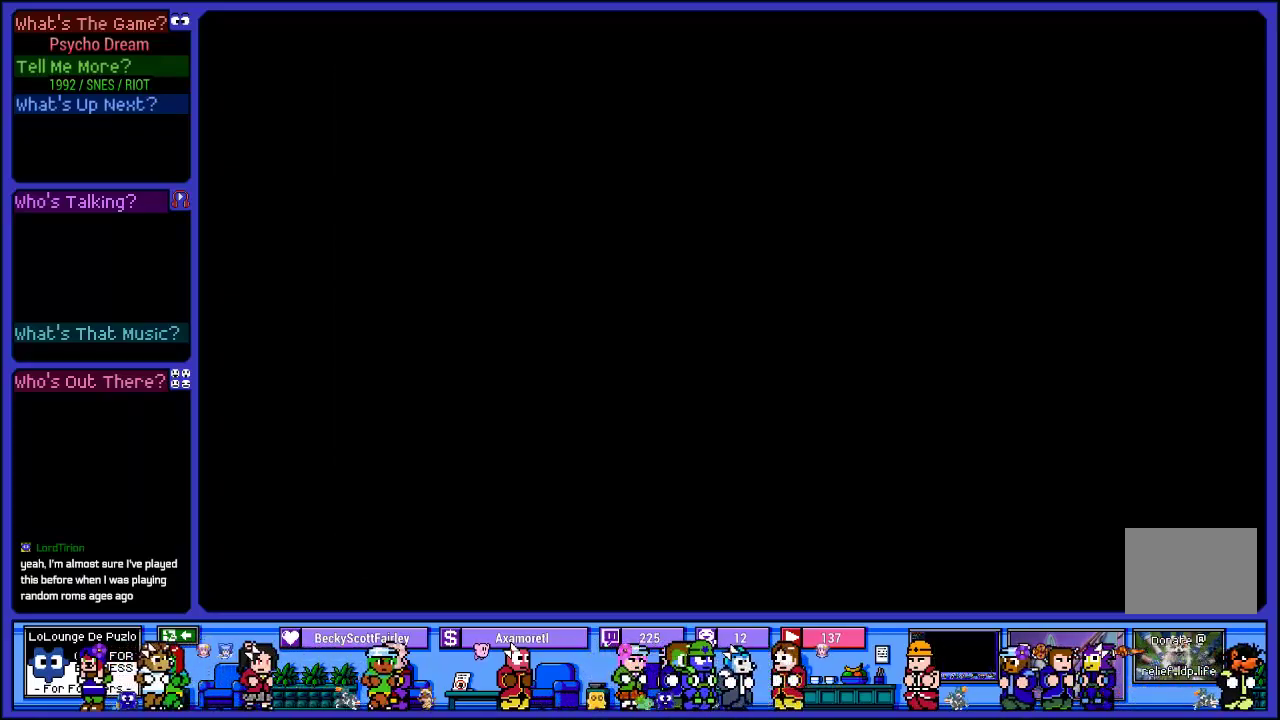
{"buttons": ["R1", "DPAD_RIGHT"], "left_stick": "center", "right_stick": "center", "events": [[433, "DPAD_RIGHT", "down"], [433, "R1", "down"]]}
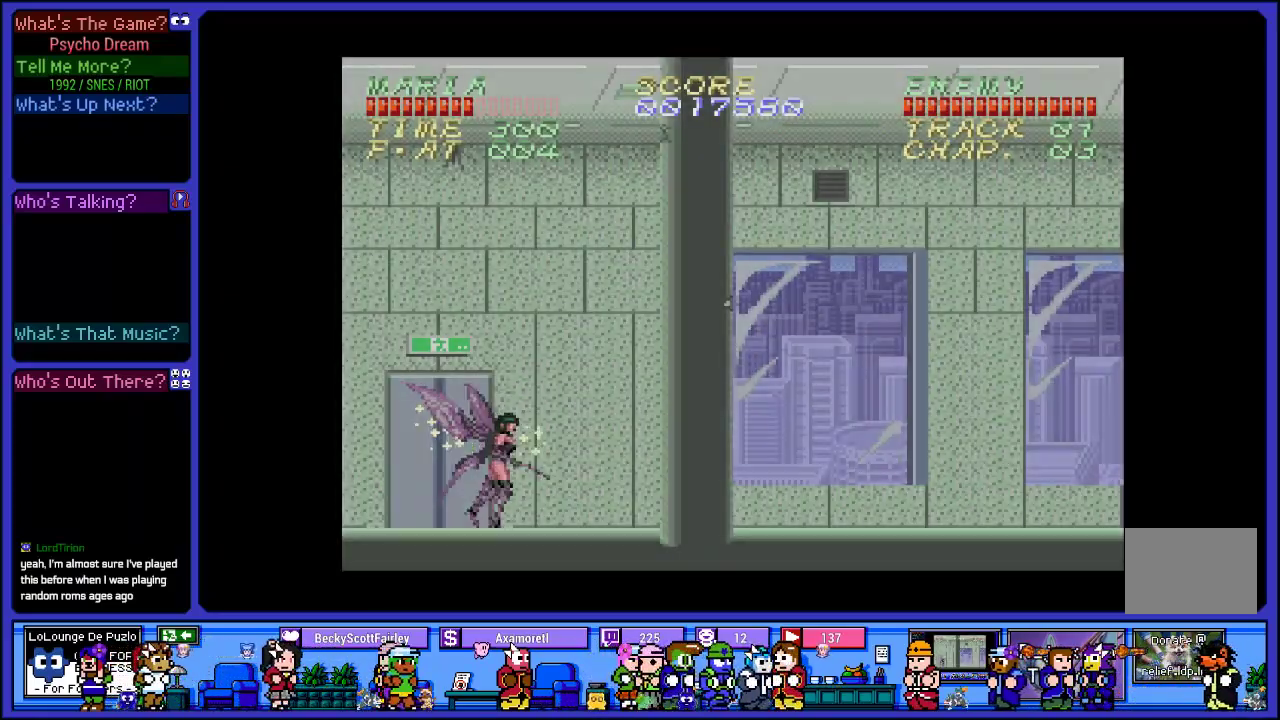
{"buttons": ["CROSS", "R1", "DPAD_RIGHT"], "left_stick": "center", "right_stick": "center", "events": [[467, "CROSS", "down"]]}
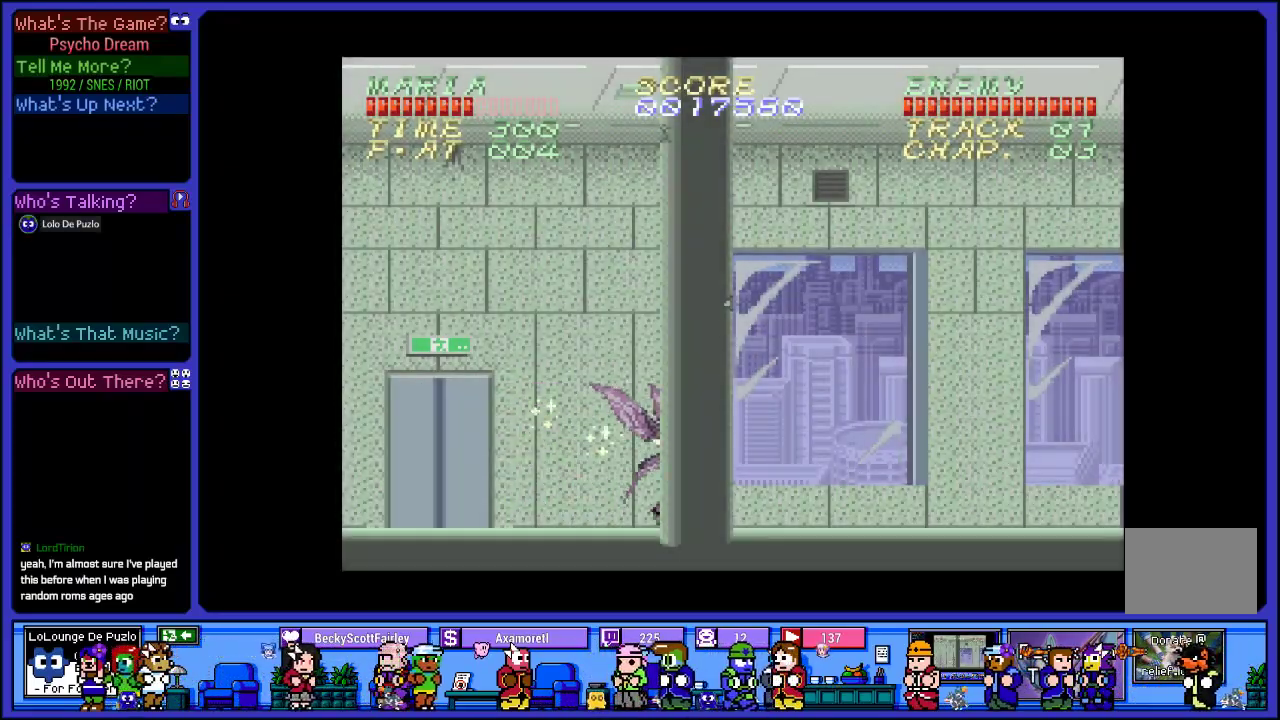
{"buttons": ["SQUARE", "R1", "DPAD_RIGHT"], "left_stick": "center", "right_stick": "center", "events": [[150, "SQUARE", "down"], [217, "CROSS", "up"], [350, "SQUARE", "up"], [467, "SQUARE", "down"]]}
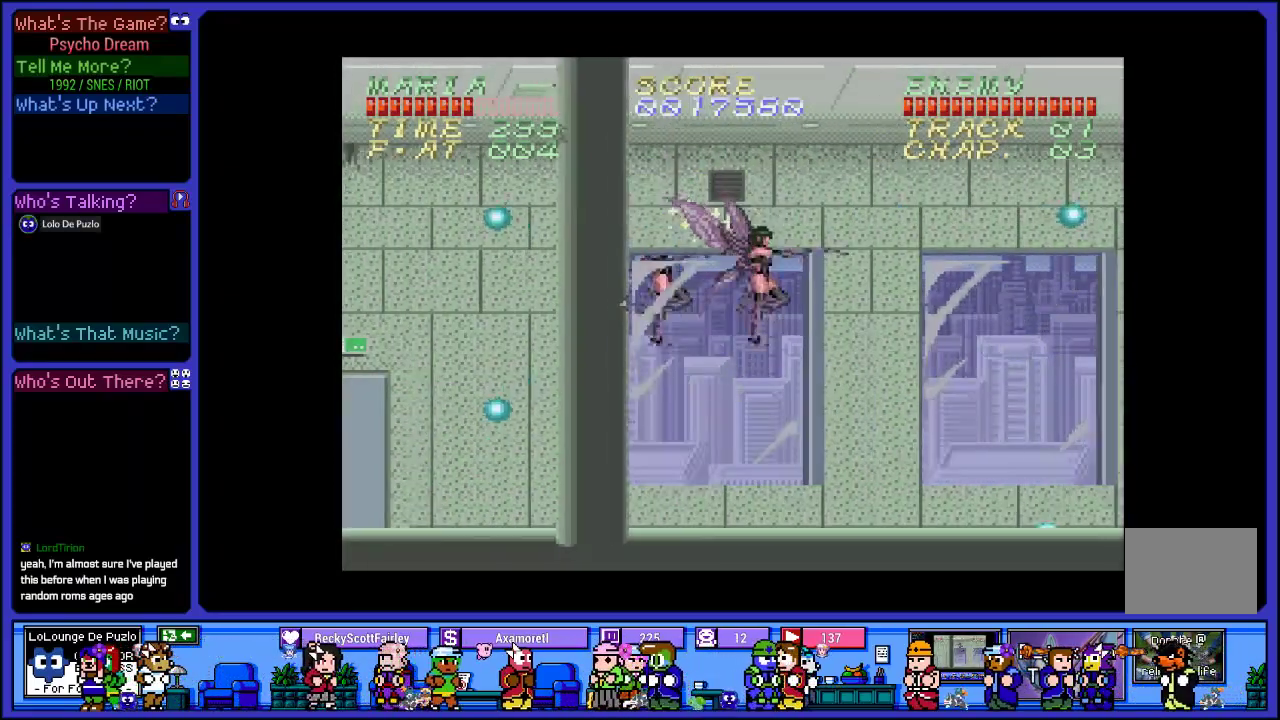
{"buttons": ["R1", "DPAD_RIGHT"], "left_stick": "center", "right_stick": "center", "events": [[83, "SQUARE", "up"], [233, "SQUARE", "down"], [383, "SQUARE", "up"]]}
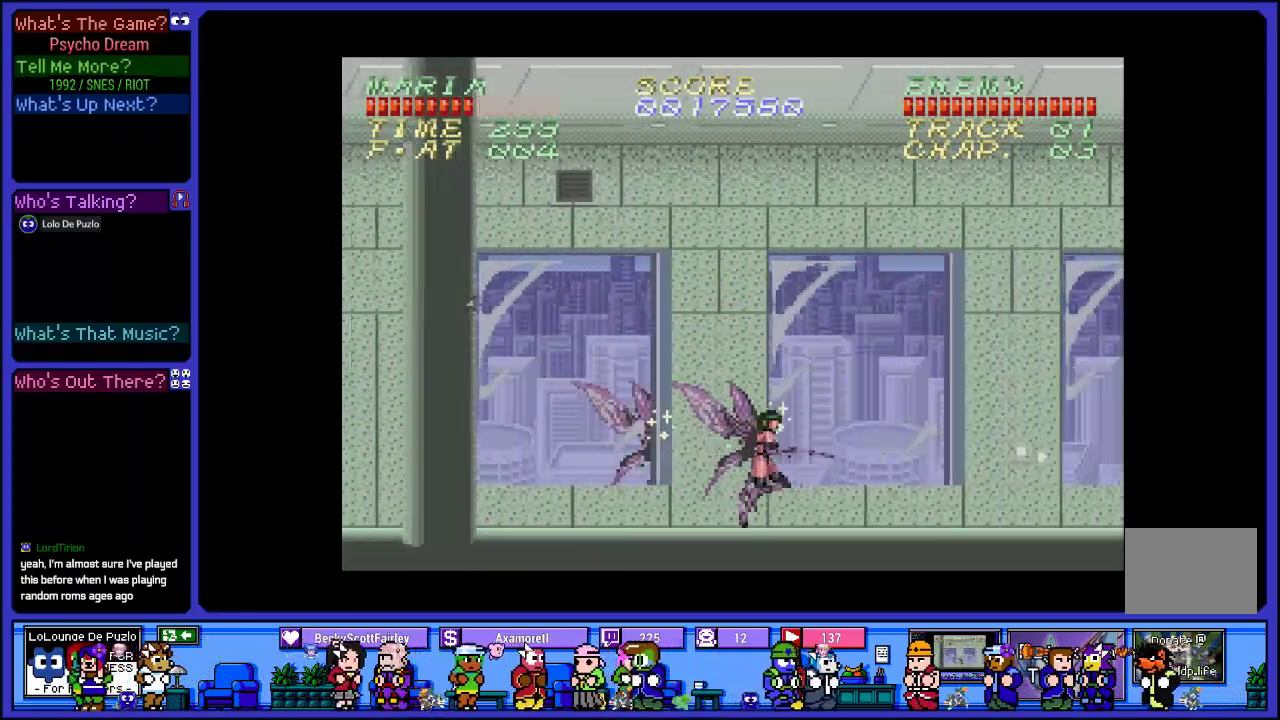
{"buttons": ["R1", "DPAD_RIGHT"], "left_stick": "center", "right_stick": "center", "events": []}
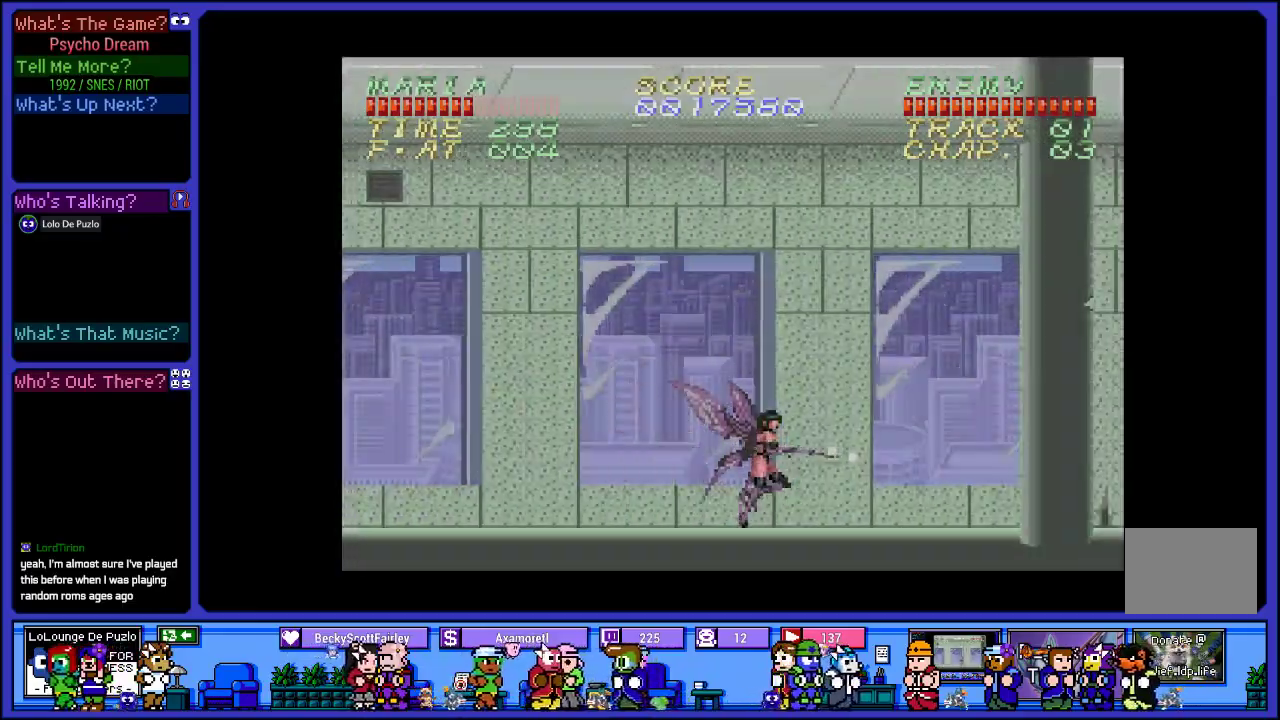
{"buttons": ["R1", "DPAD_RIGHT"], "left_stick": "center", "right_stick": "center", "events": [[117, "CROSS", "down"], [333, "SQUARE", "down"], [350, "CROSS", "up"], [483, "SQUARE", "up"]]}
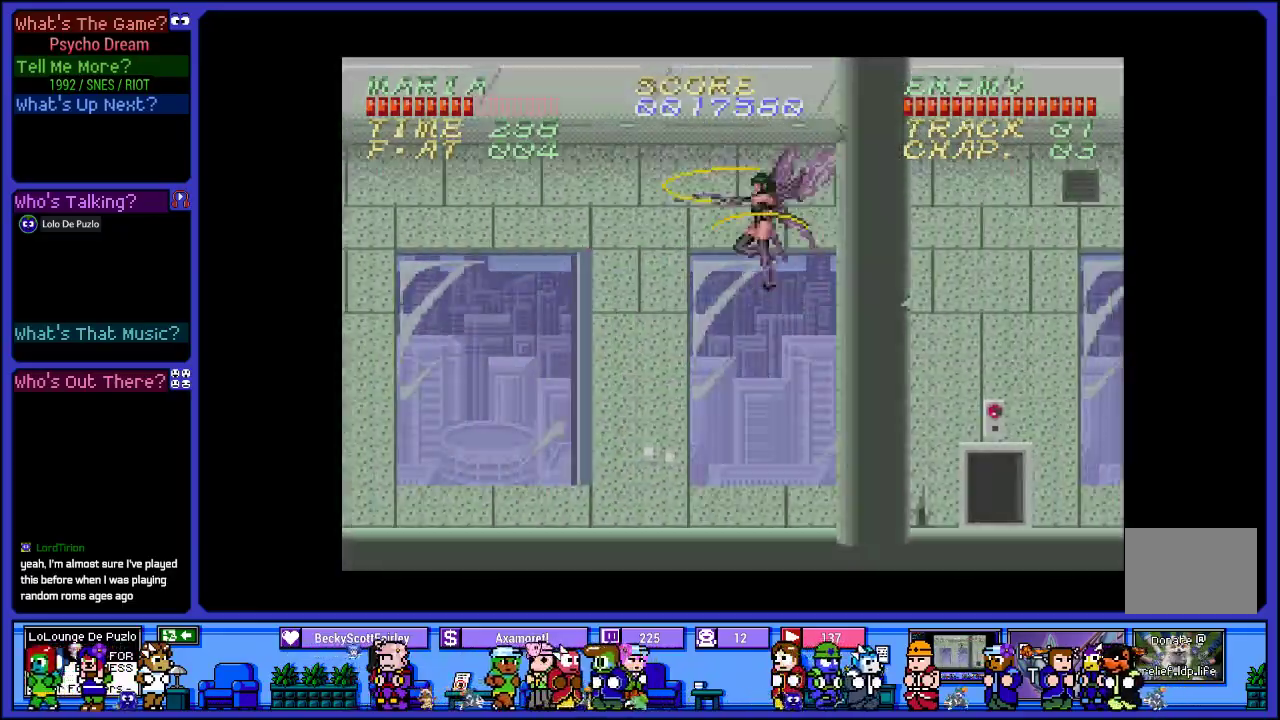
{"buttons": ["R1", "DPAD_RIGHT"], "left_stick": "center", "right_stick": "center", "events": [[83, "SQUARE", "down"], [217, "SQUARE", "up"]]}
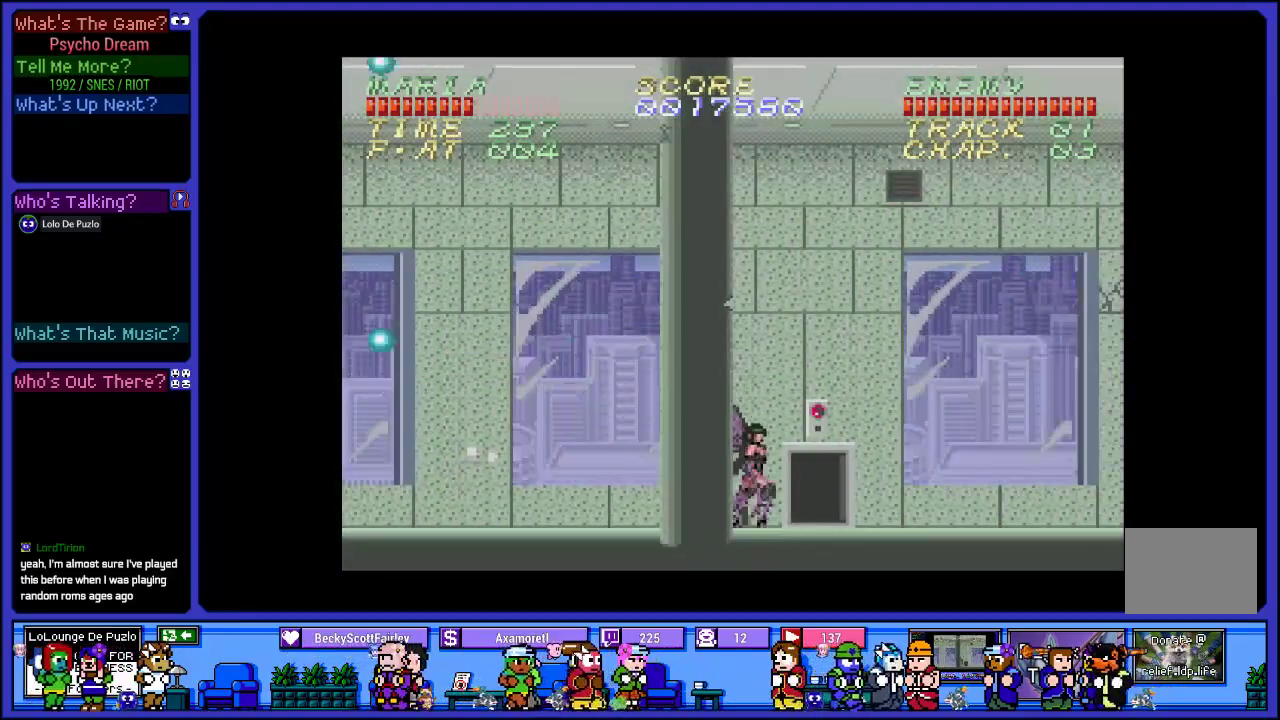
{"buttons": ["SQUARE", "R1", "DPAD_RIGHT"], "left_stick": "center", "right_stick": "center", "events": [[183, "CROSS", "down"], [367, "SQUARE", "down"], [433, "CROSS", "up"]]}
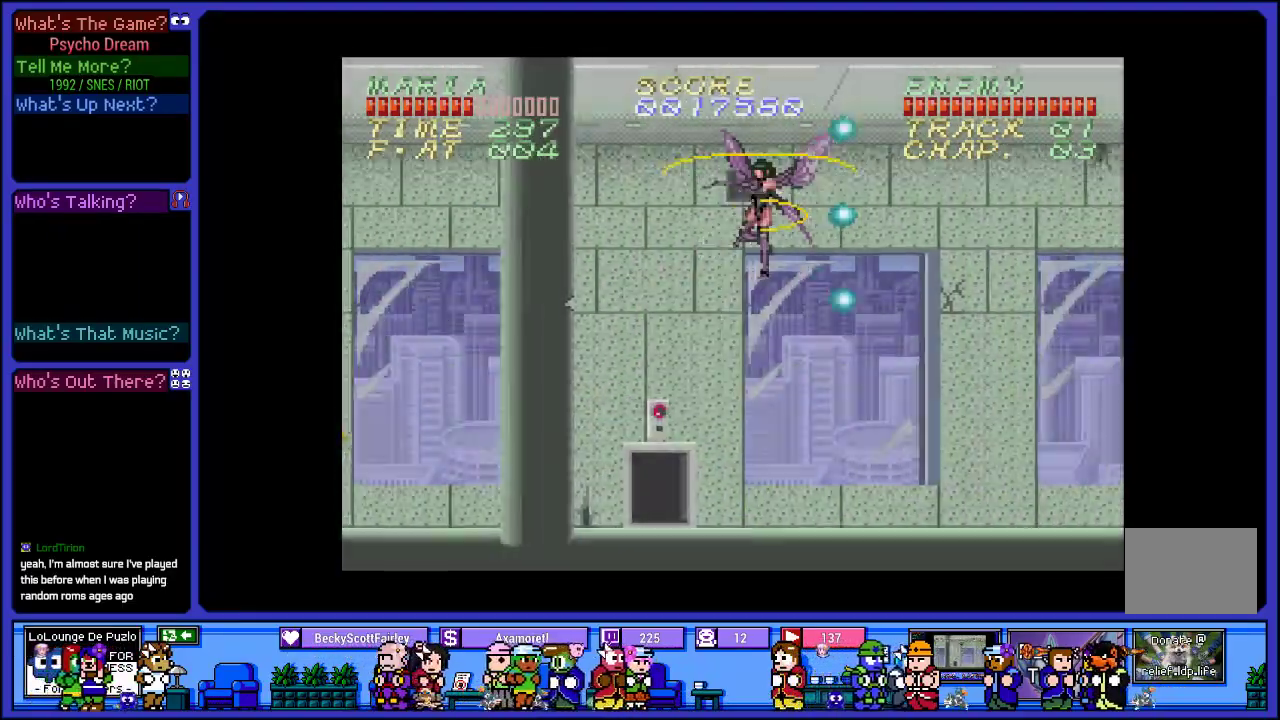
{"buttons": ["SQUARE", "R1", "DPAD_RIGHT"], "left_stick": "center", "right_stick": "center", "events": [[83, "SQUARE", "up"], [467, "SQUARE", "down"]]}
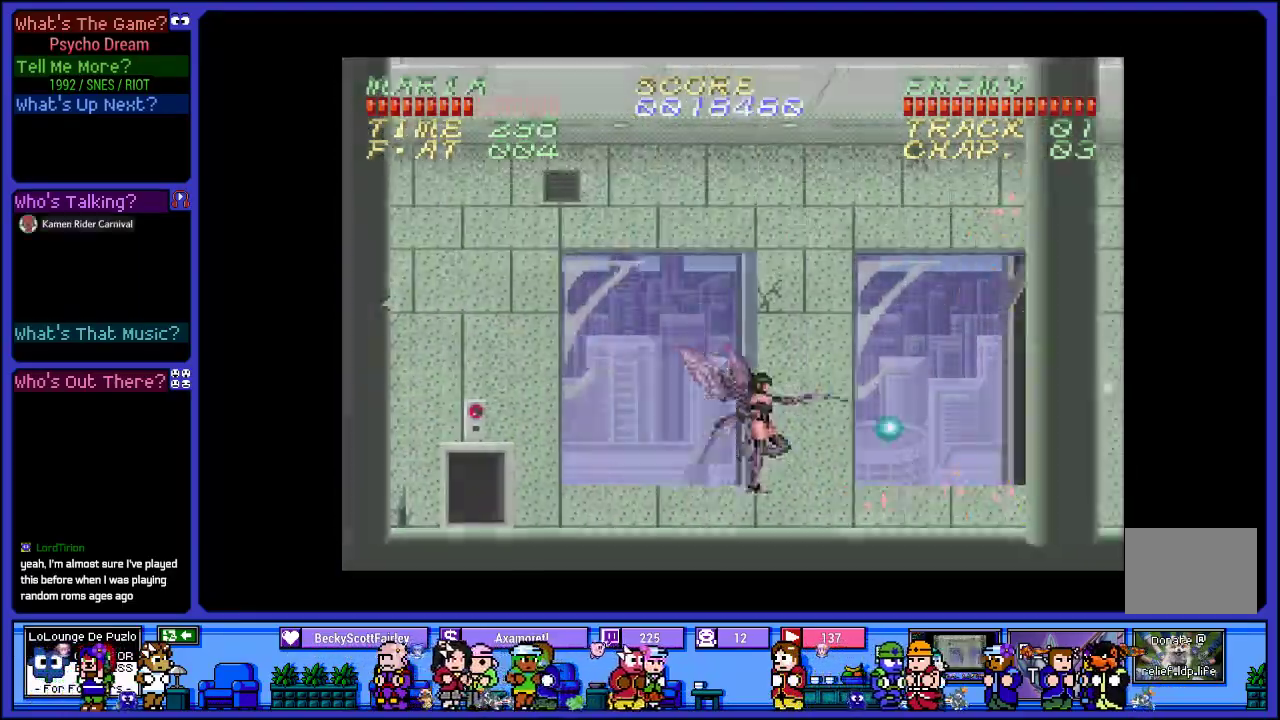
{"buttons": ["SQUARE", "R1"], "left_stick": "center", "right_stick": "center", "events": [[100, "SQUARE", "up"], [200, "CROSS", "down"], [200, "DPAD_RIGHT", "up"], [367, "SQUARE", "down"], [467, "CROSS", "up"]]}
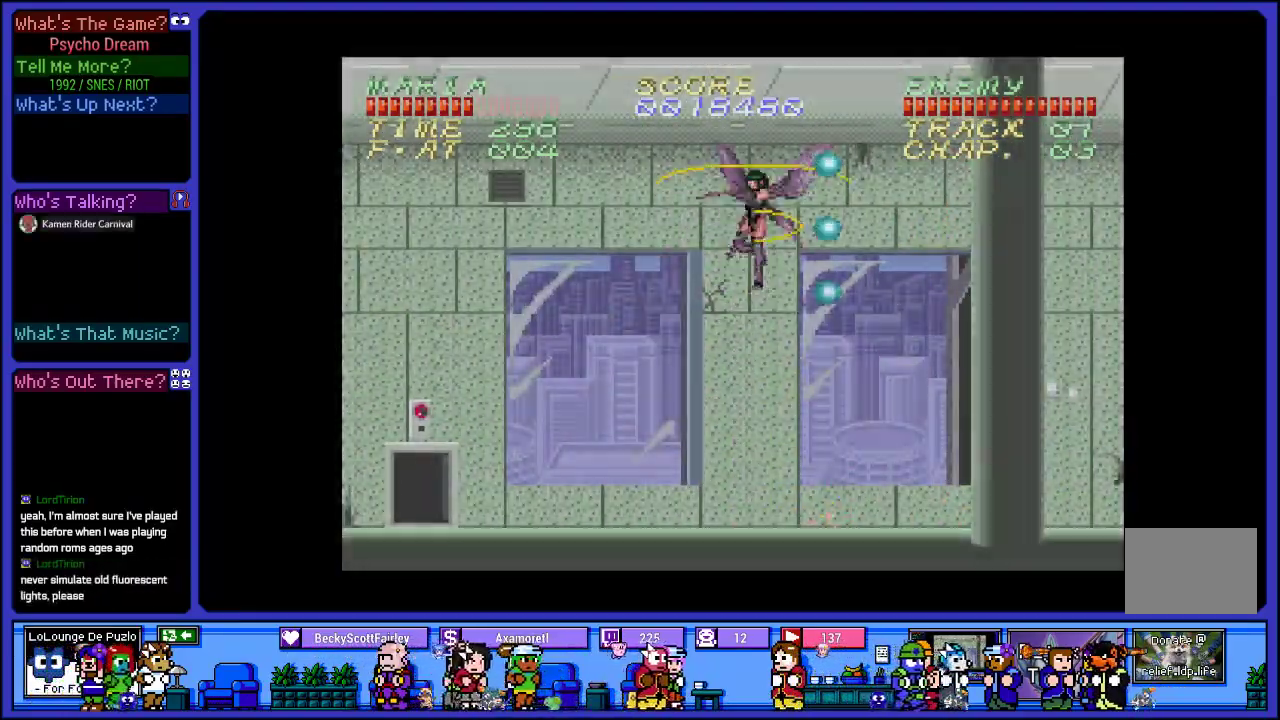
{"buttons": ["R1", "DPAD_RIGHT"], "left_stick": "center", "right_stick": "center", "events": [[67, "DPAD_RIGHT", "down"], [117, "SQUARE", "up"], [217, "SQUARE", "down"], [367, "SQUARE", "up"]]}
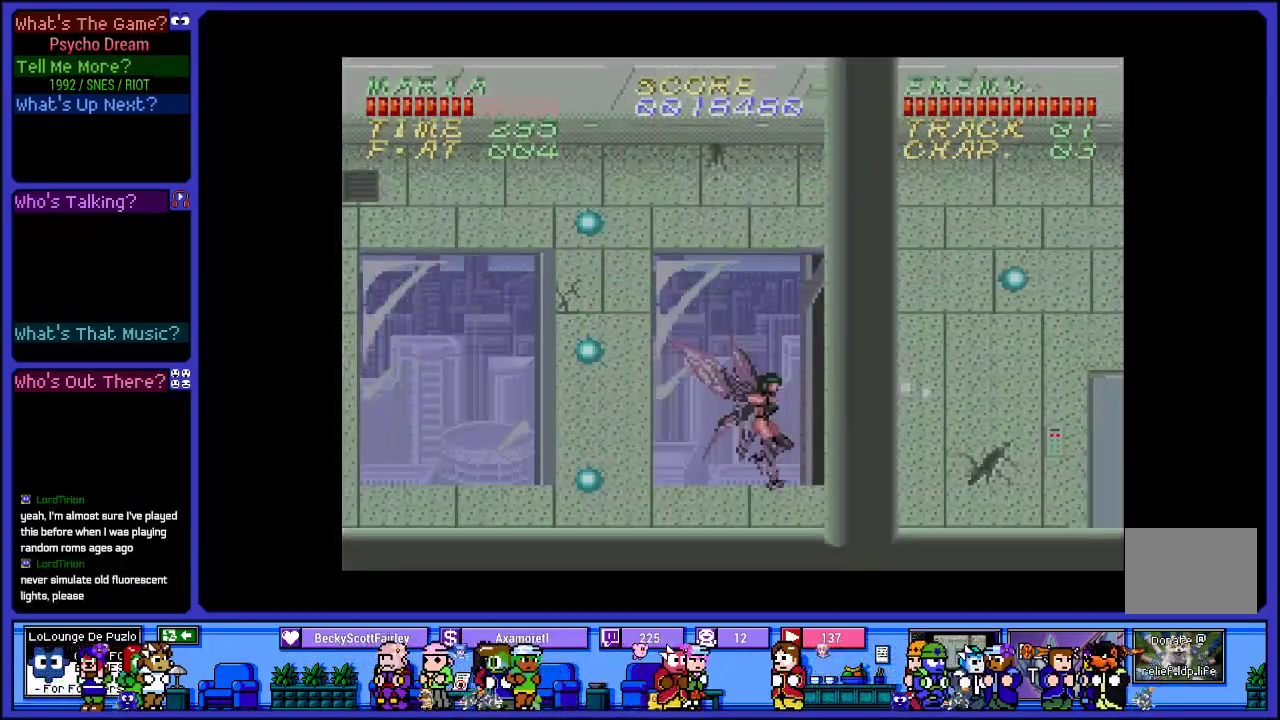
{"buttons": ["CROSS", "SQUARE", "R1", "DPAD_RIGHT"], "left_stick": "center", "right_stick": "center", "events": [[267, "CROSS", "down"], [450, "SQUARE", "down"]]}
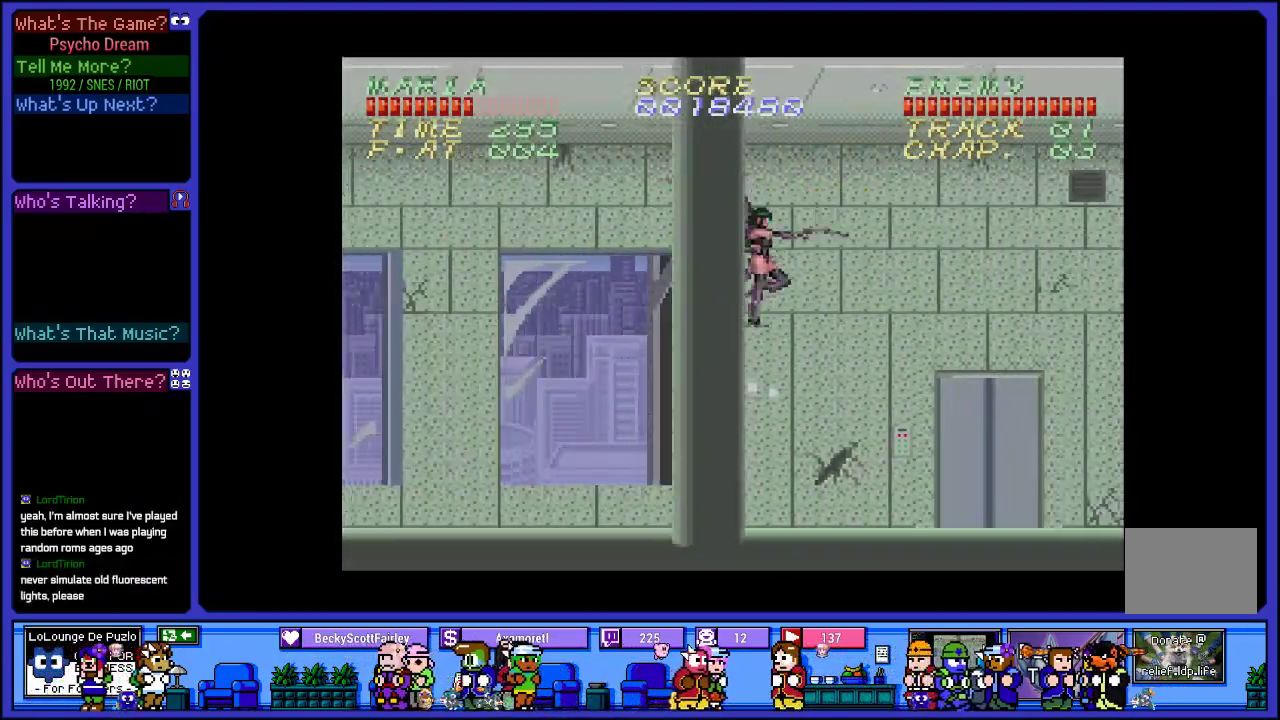
{"buttons": ["SQUARE", "R1", "DPAD_RIGHT"], "left_stick": "center", "right_stick": "center", "events": [[17, "CROSS", "up"], [133, "SQUARE", "up"], [233, "SQUARE", "down"], [383, "SQUARE", "up"], [467, "SQUARE", "down"]]}
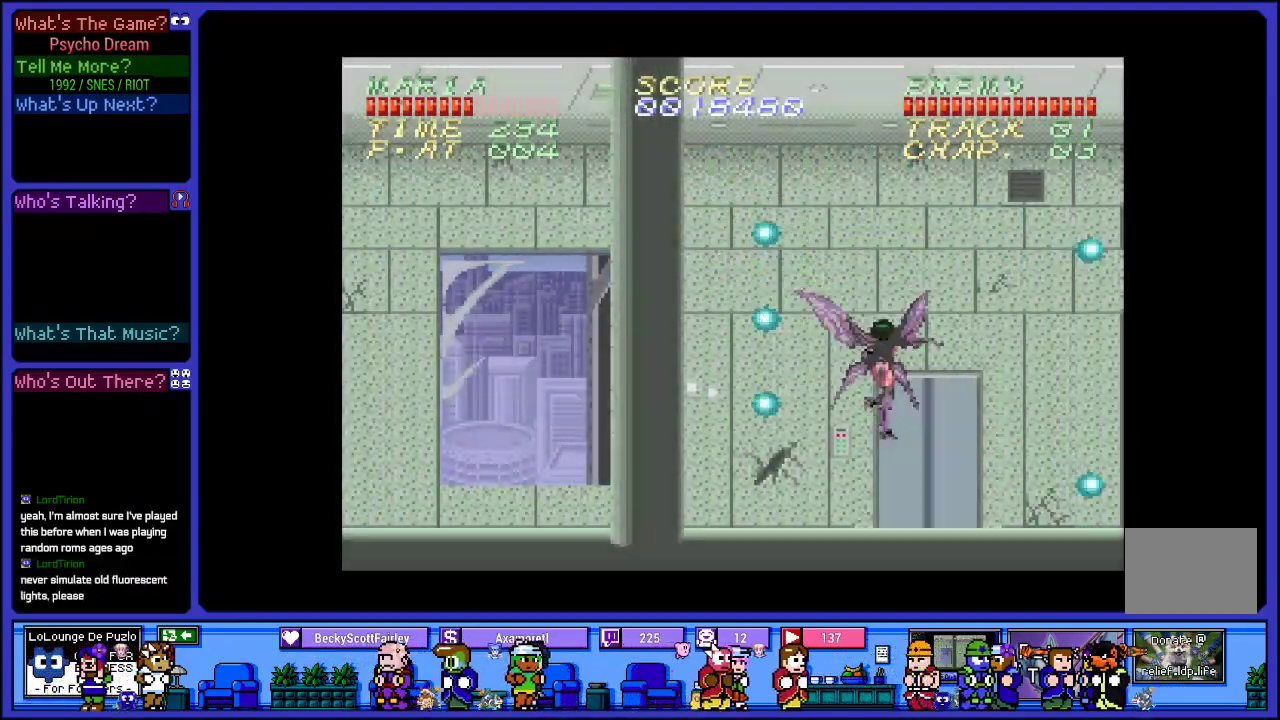
{"buttons": ["DPAD_UP"], "left_stick": "center", "right_stick": "center", "events": [[100, "SQUARE", "up"], [283, "DPAD_RIGHT", "up"], [433, "DPAD_UP", "down"], [467, "R1", "up"]]}
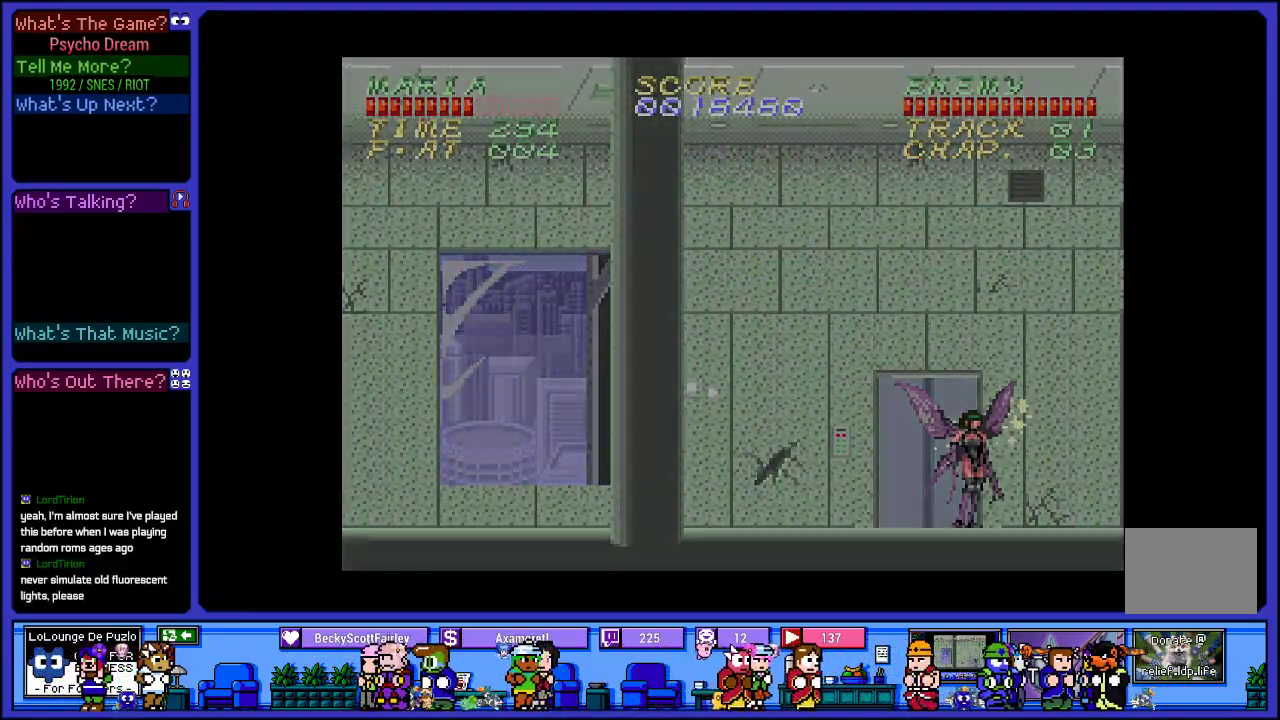
{"buttons": ["DPAD_UP"], "left_stick": "center", "right_stick": "center", "events": [[83, "DPAD_LEFT", "down"], [117, "DPAD_UP", "up"], [267, "DPAD_LEFT", "up"], [283, "DPAD_UP", "down"]]}
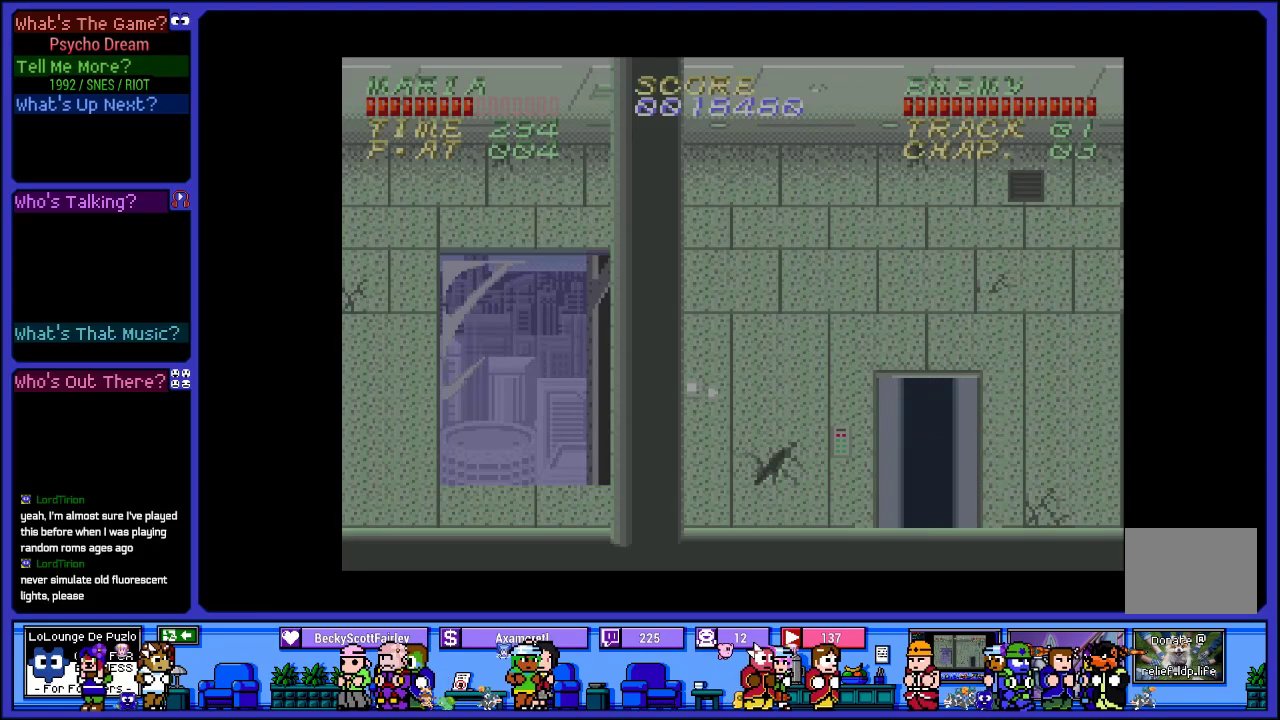
{"buttons": [], "left_stick": "center", "right_stick": "center", "events": [[17, "DPAD_UP", "up"]]}